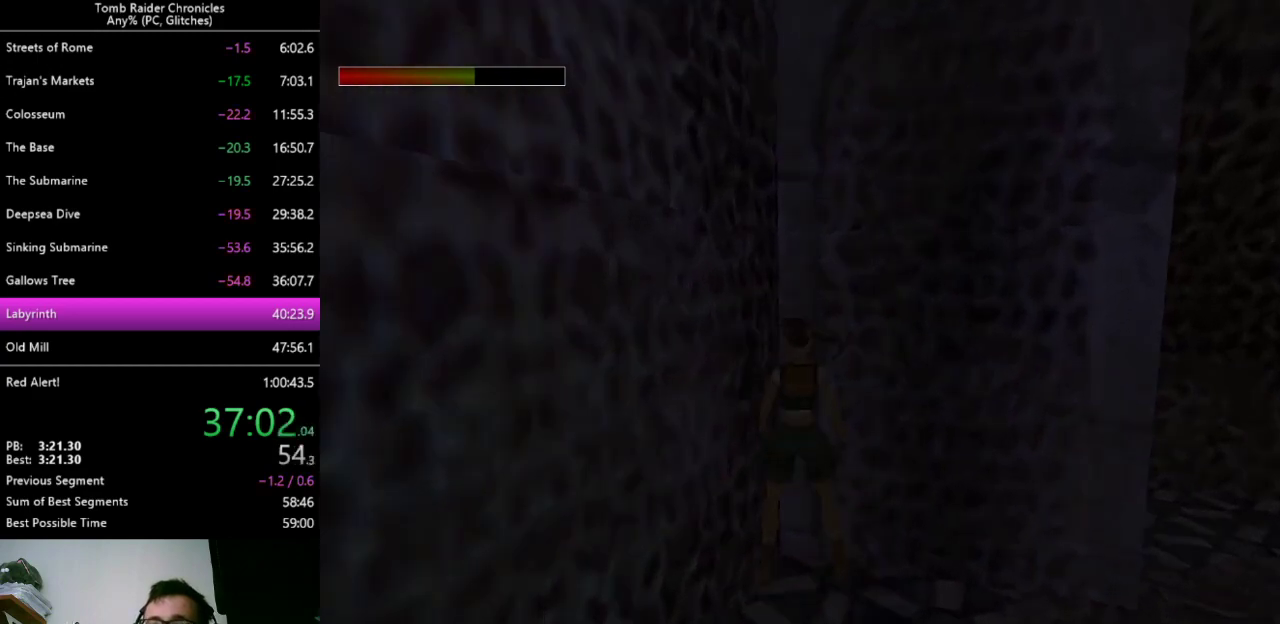
Gameplay with keyboard; each line is a JSON object with the keys held at the frame after it. "events" lists presses ("down") and releases ("up") of "0", "1", "2", "3", "4", "5", "6", "7", "8", "9", "alt", "c", "ctrl_l", "ctrl_r", "down", "equals", "escape", "left", "minus", "q", "return", "right", "shift_l", "shift_r", "space", "up", "x" and "z" between this image and that frame as [ms after this image, input, new state], when the widget could be followed in between. No other keys are recorded. Mouse input is not recorded. Not read: other_keys.
{"keys": [], "events": [[400, "right", "up"]]}
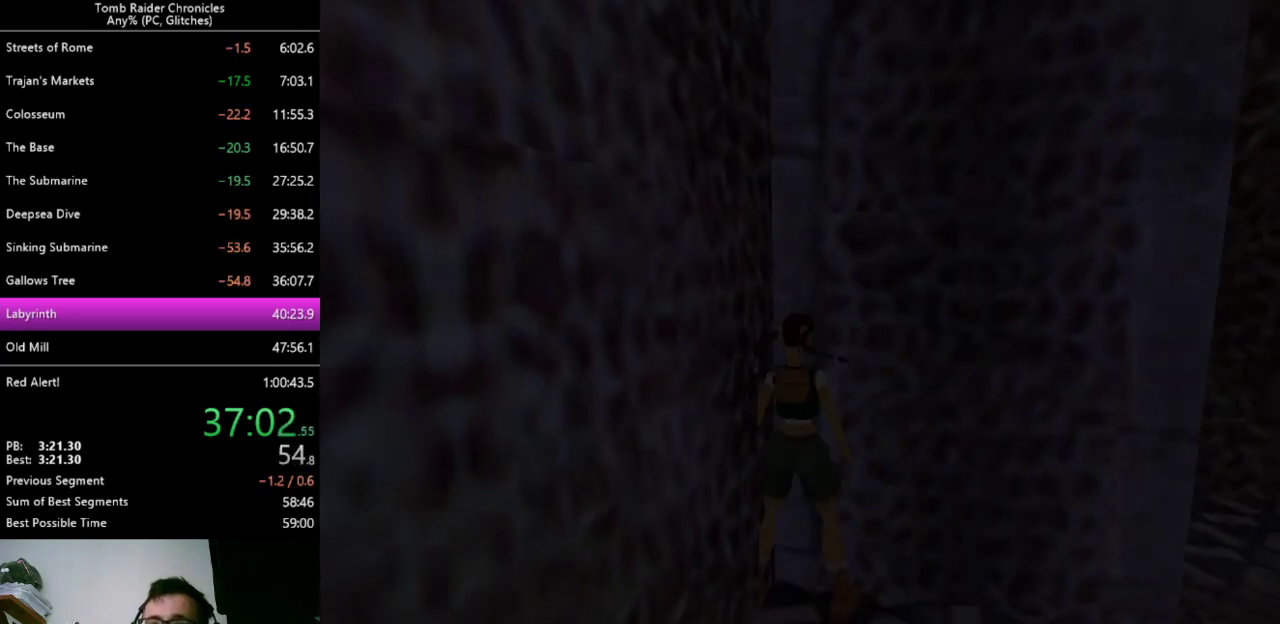
{"keys": ["left"], "events": [[200, "left", "down"]]}
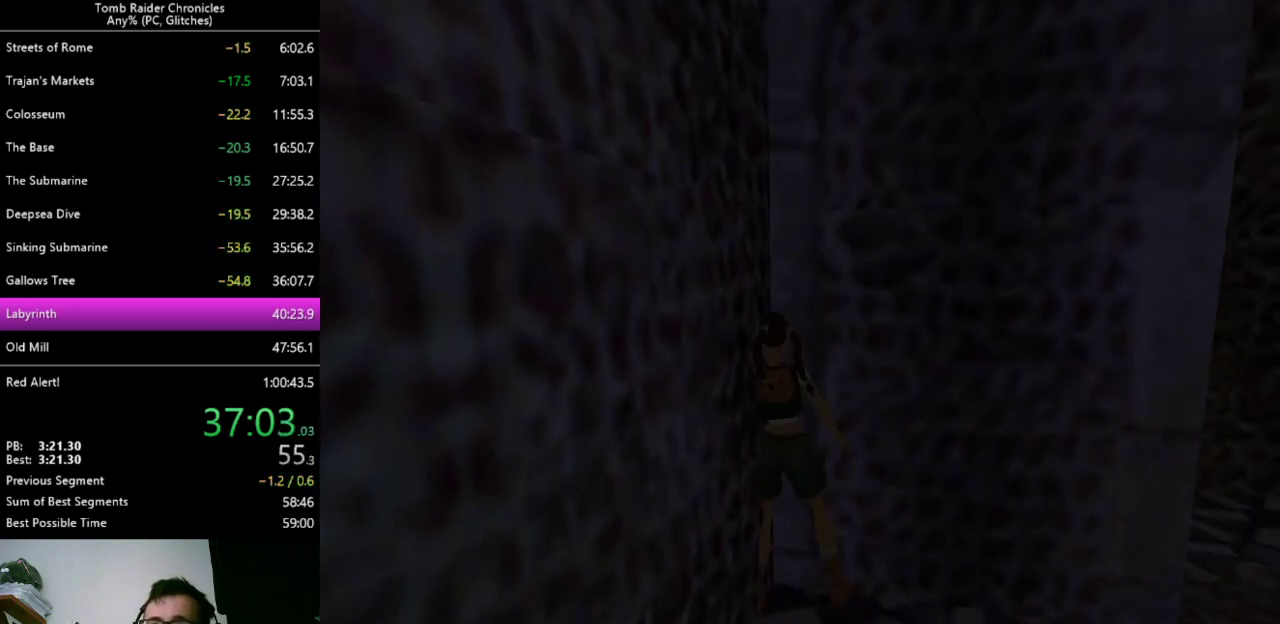
{"keys": [], "events": [[500, "left", "up"]]}
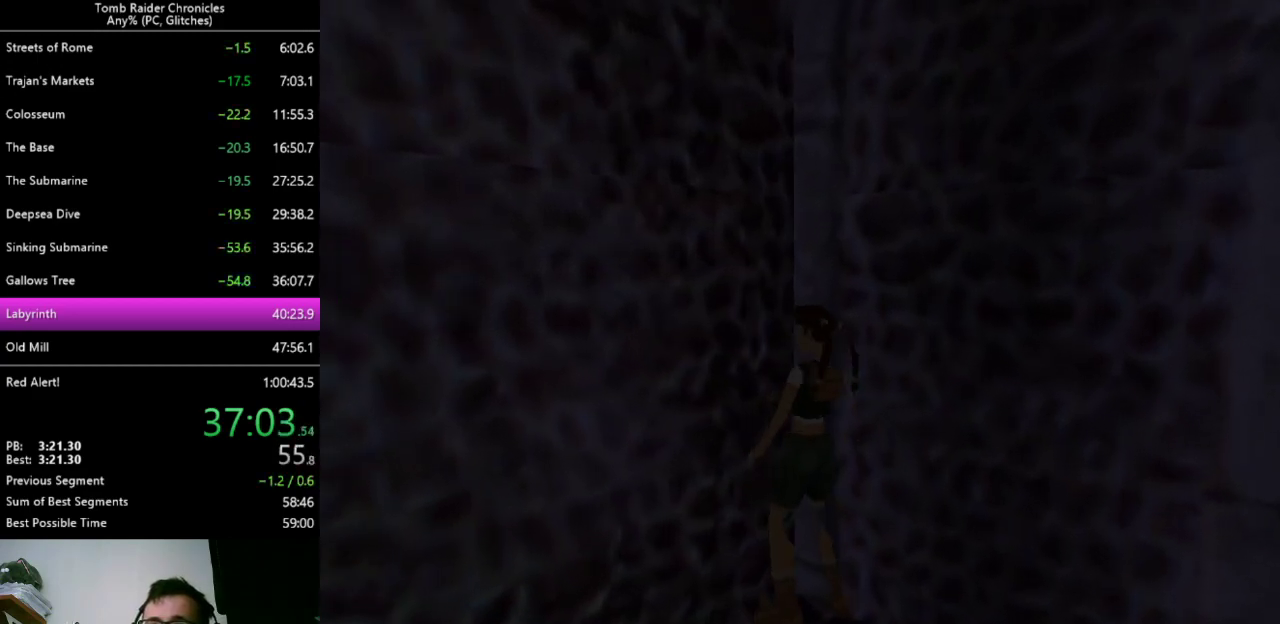
{"keys": [], "events": []}
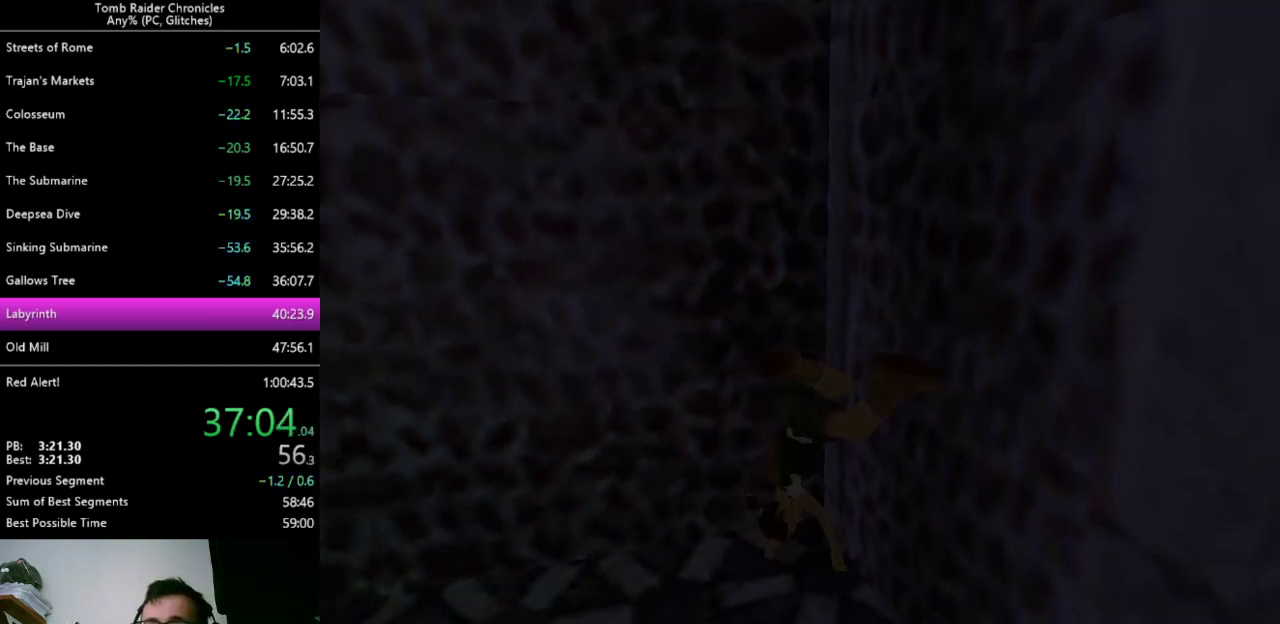
{"keys": [], "events": []}
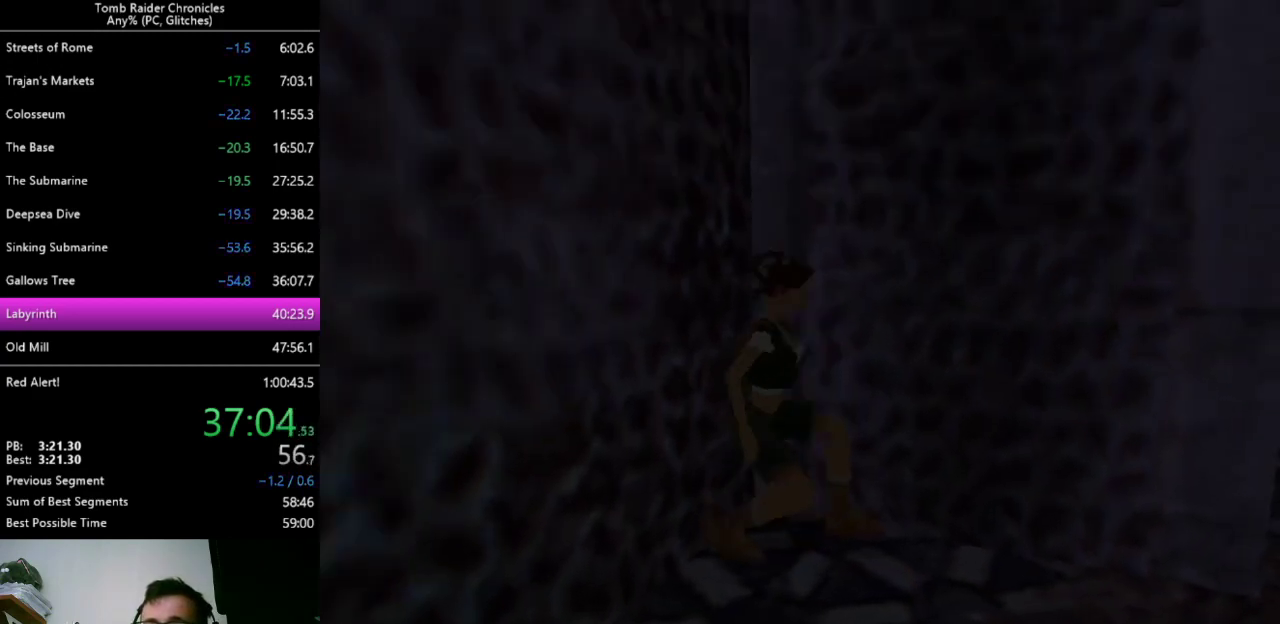
{"keys": [], "events": []}
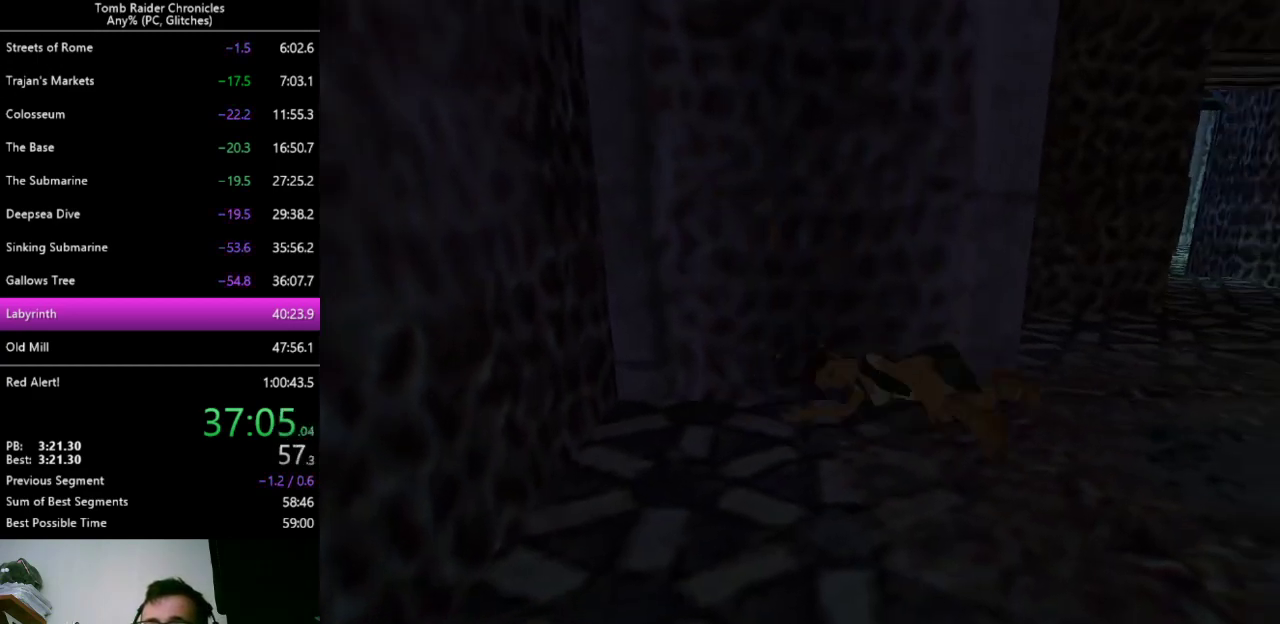
{"keys": ["left"], "events": [[33, "left", "down"]]}
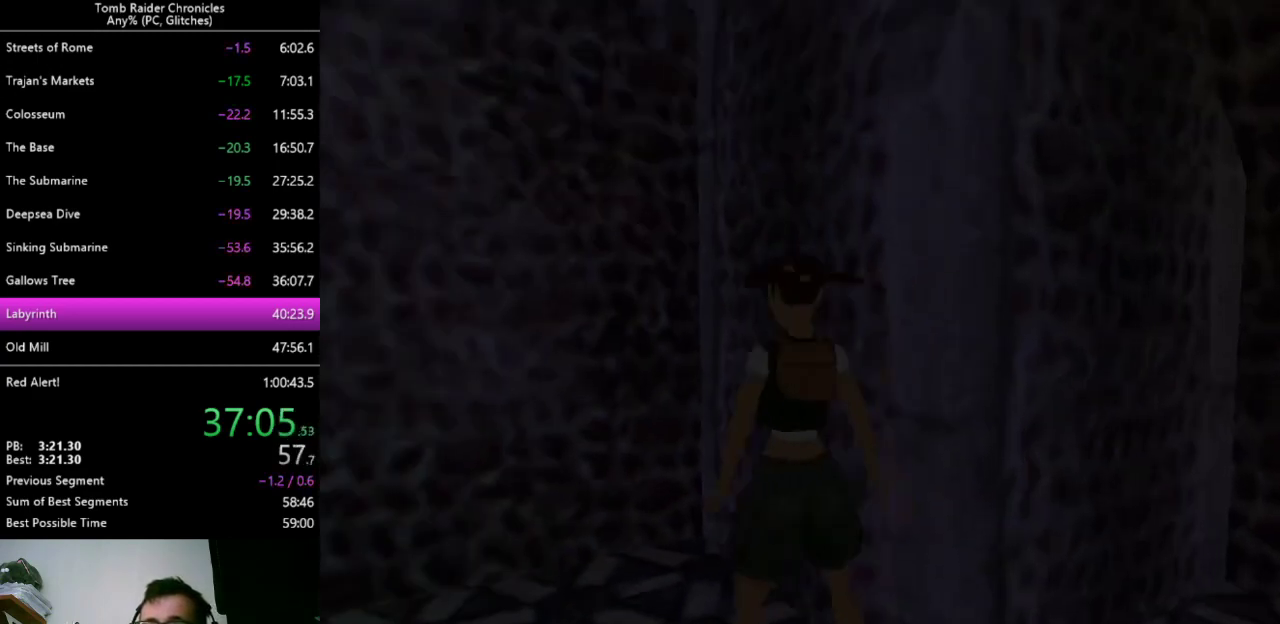
{"keys": [], "events": [[233, "left", "up"]]}
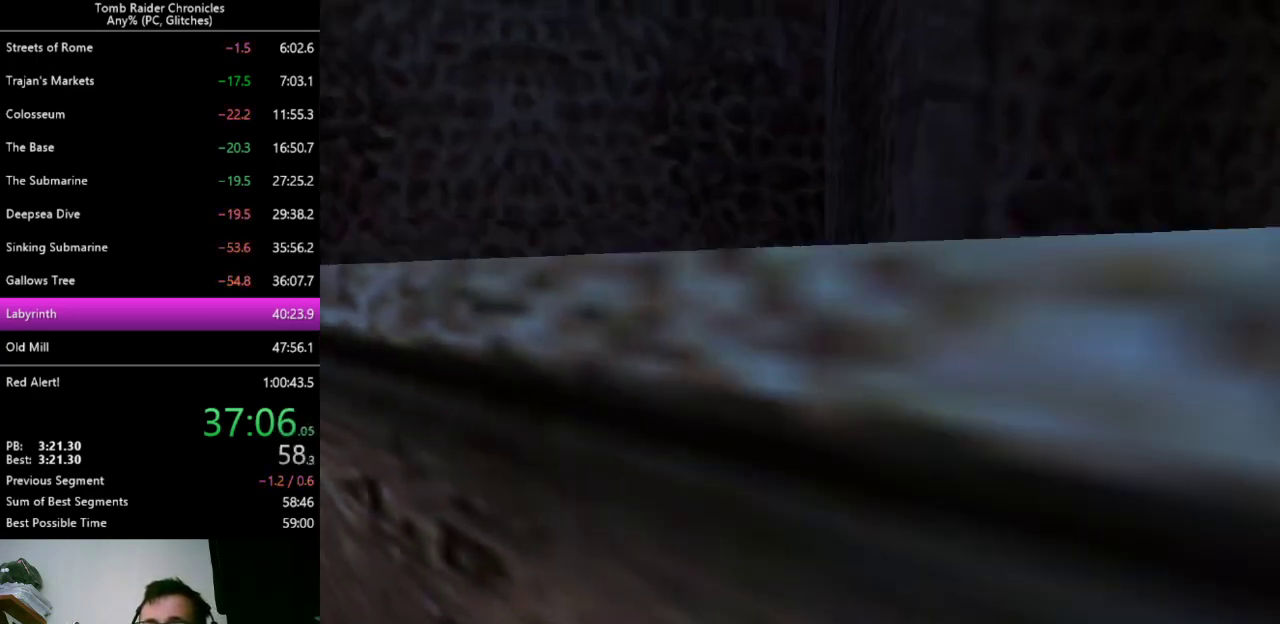
{"keys": ["right"], "events": [[67, "left", "down"], [167, "left", "up"], [367, "right", "down"]]}
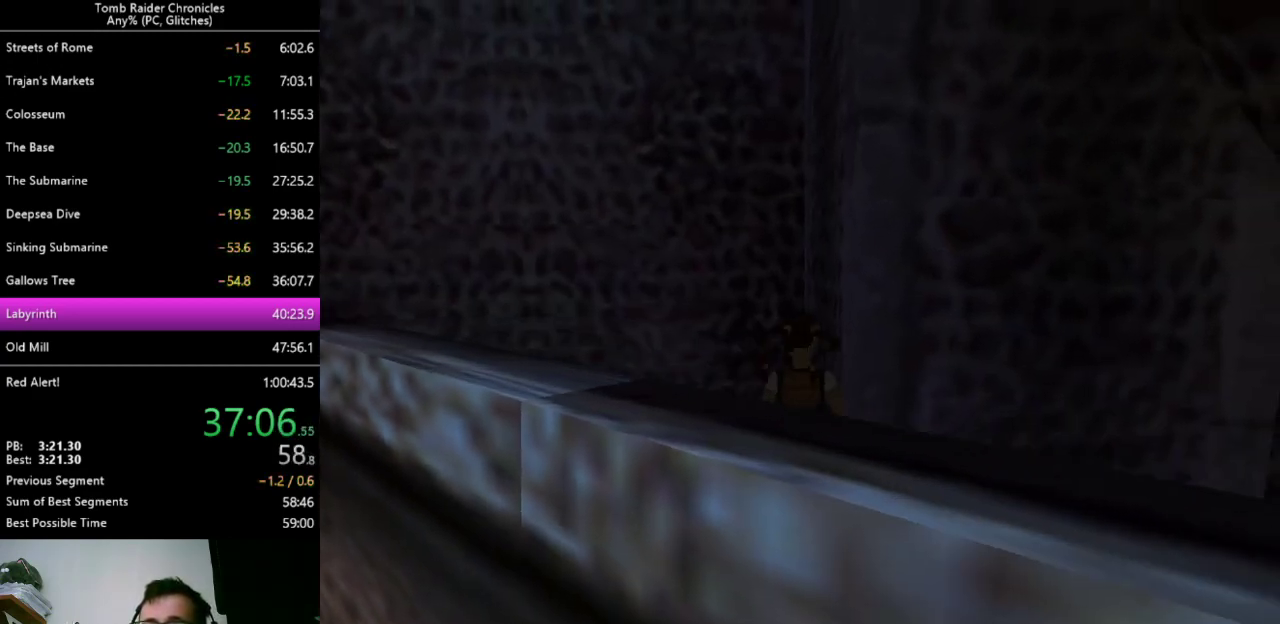
{"keys": ["right"], "events": []}
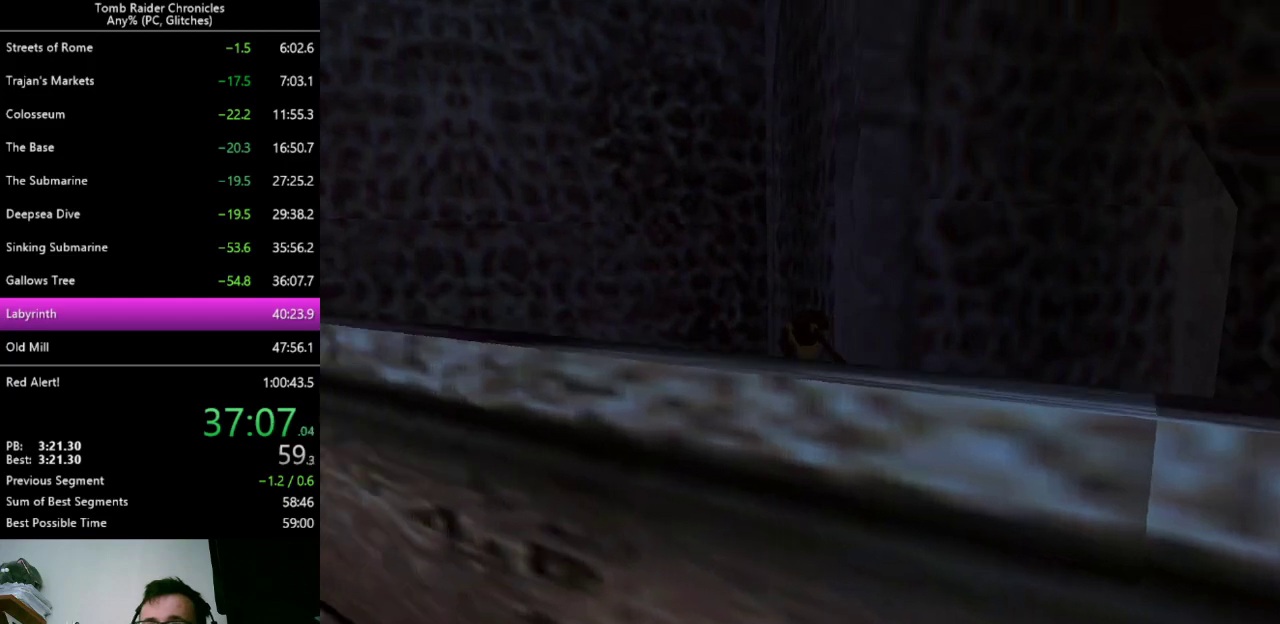
{"keys": [], "events": [[433, "right", "up"]]}
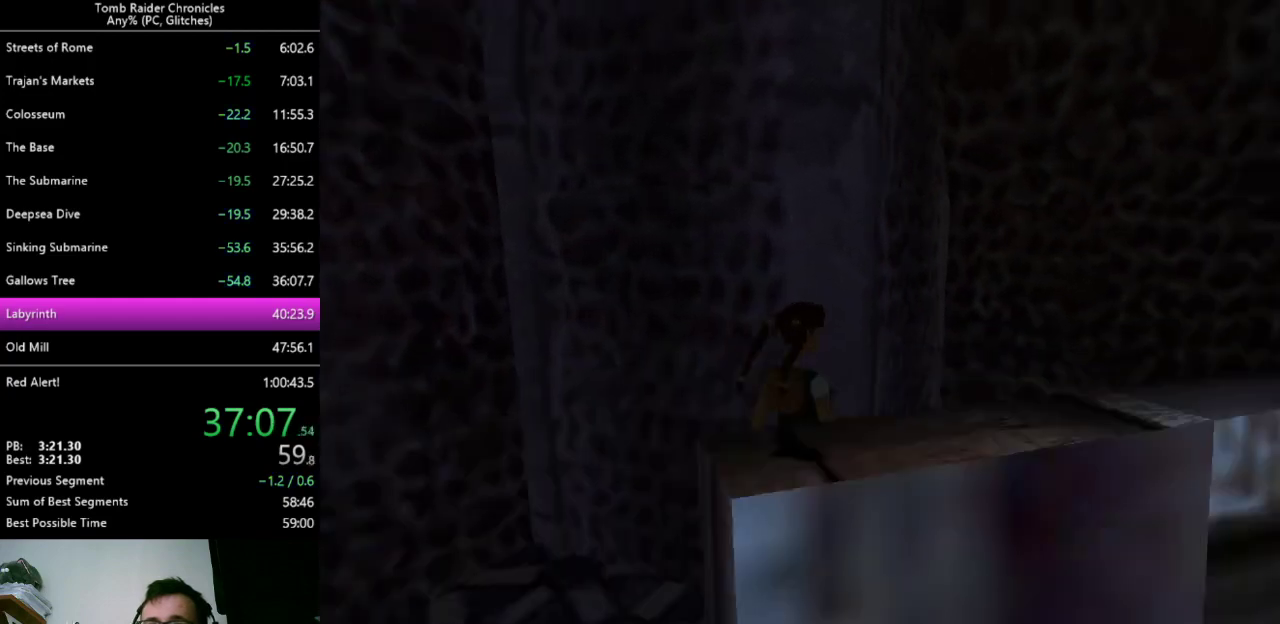
{"keys": [], "events": [[133, "right", "down"], [433, "right", "up"]]}
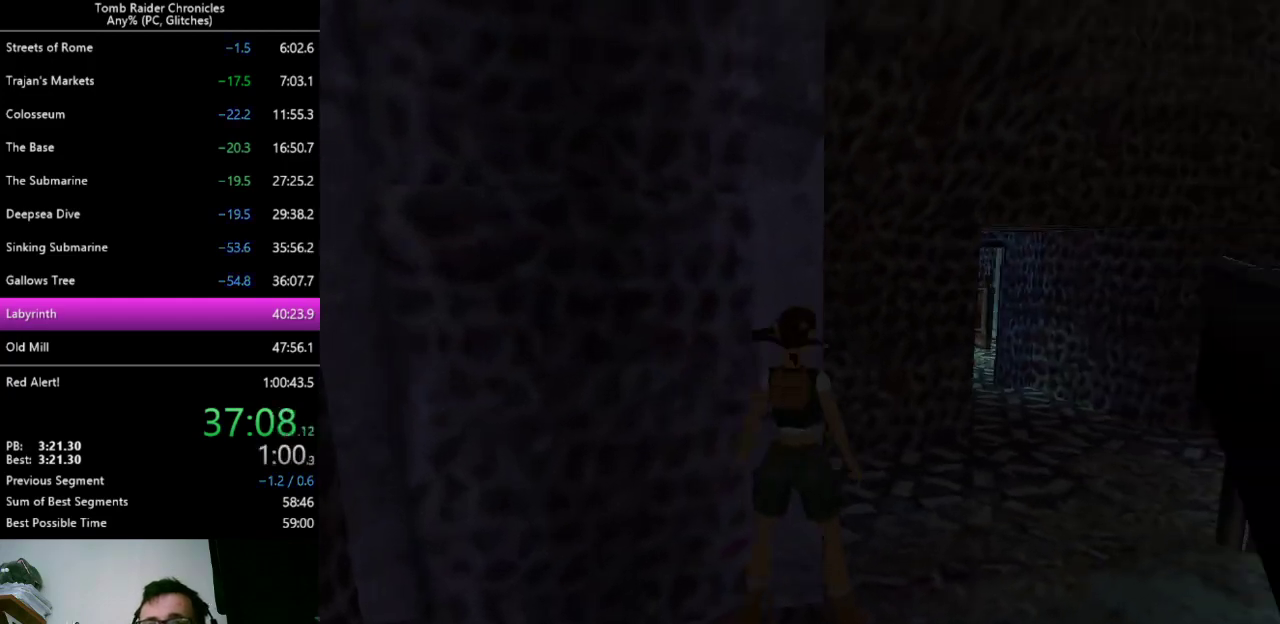
{"keys": [], "events": [[167, "right", "down"], [367, "right", "up"]]}
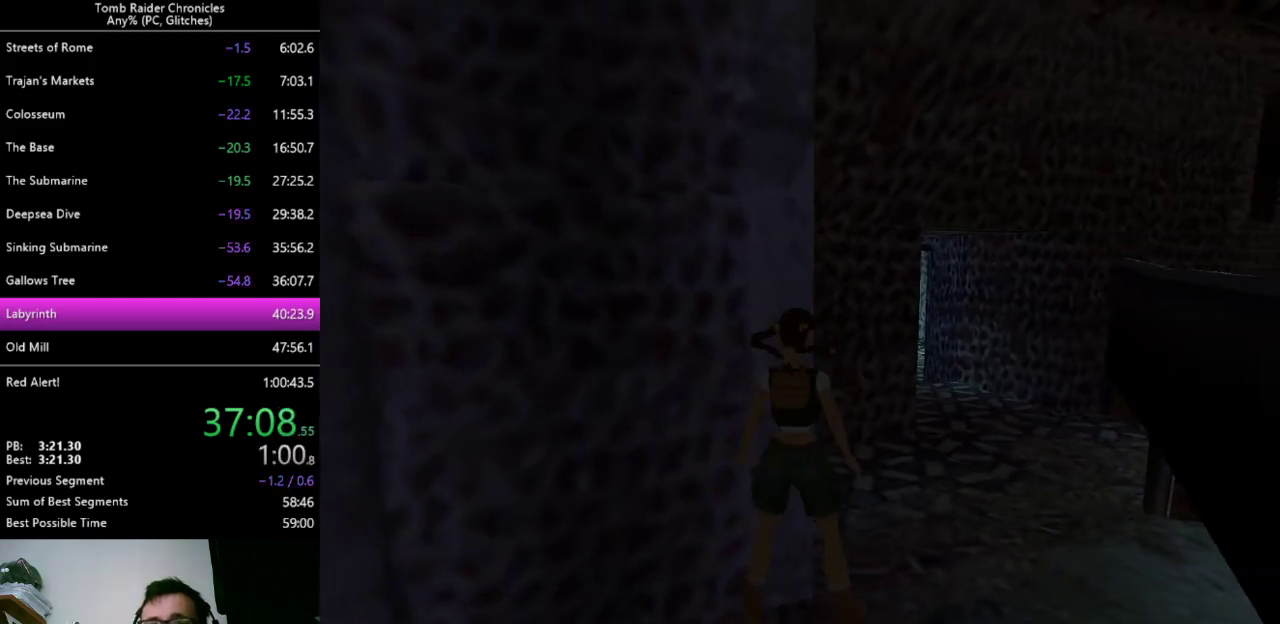
{"keys": ["alt"], "events": [[100, "right", "down"], [167, "right", "up"], [433, "alt", "down"]]}
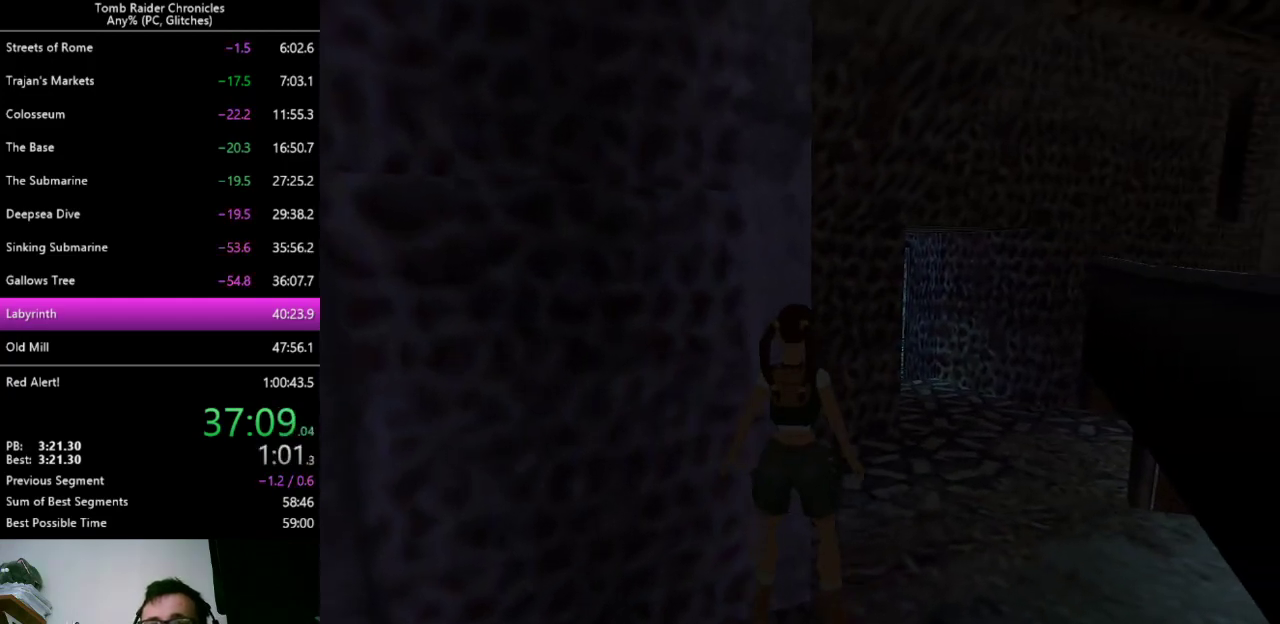
{"keys": ["up"], "events": [[33, "up", "down"], [433, "alt", "up"]]}
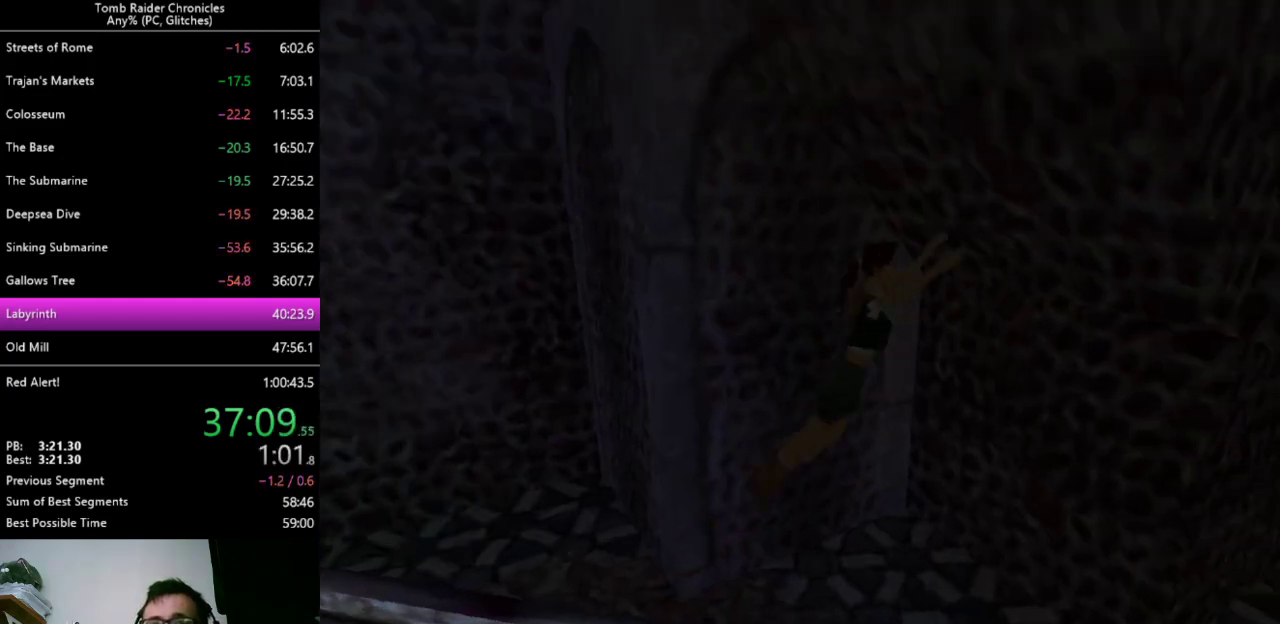
{"keys": ["left", "up"], "events": [[33, "right", "down"], [467, "left", "down"], [500, "right", "up"]]}
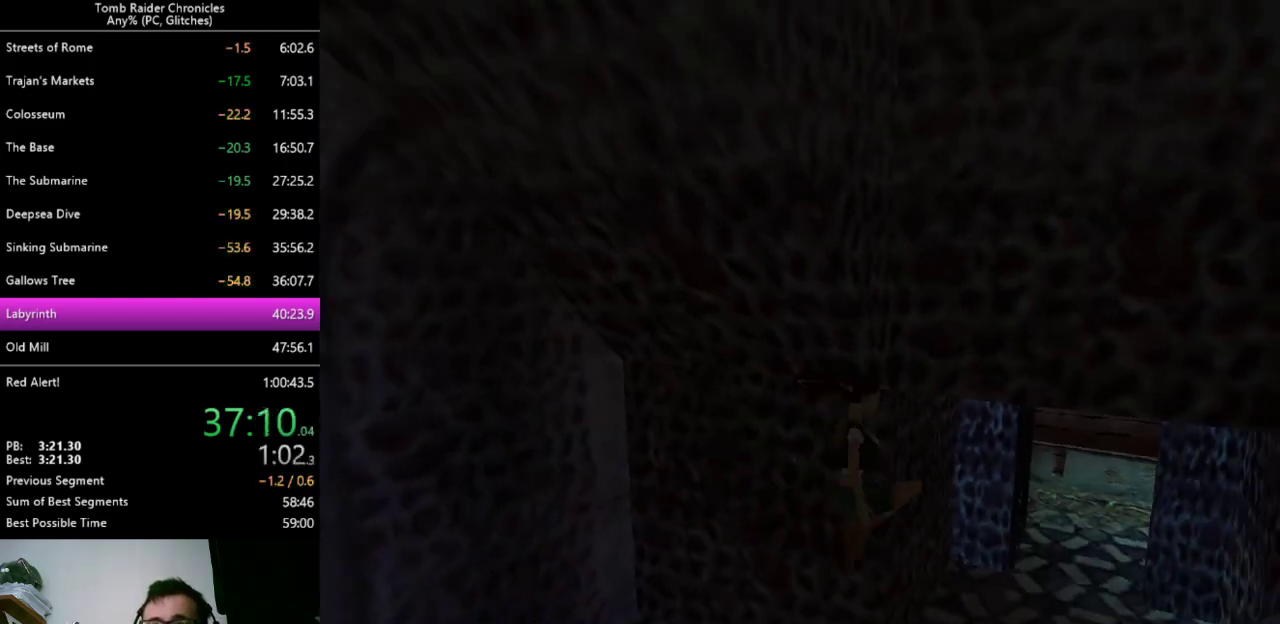
{"keys": ["left", "up"], "events": []}
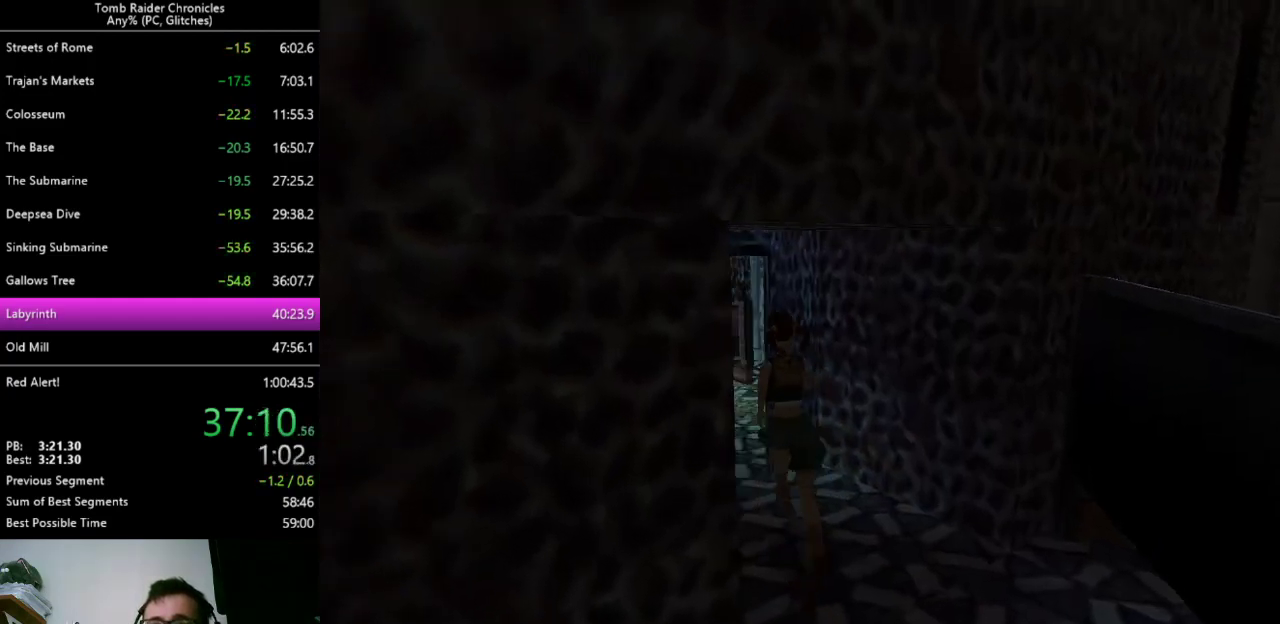
{"keys": ["right", "up"], "events": [[200, "left", "up"], [267, "right", "down"]]}
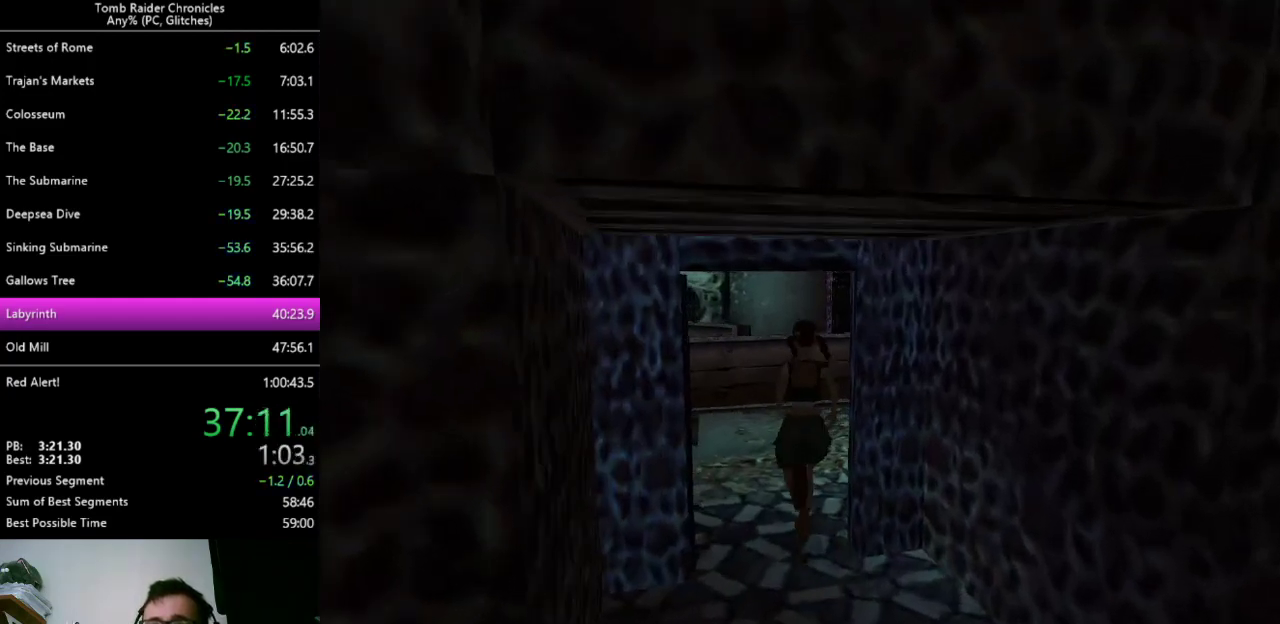
{"keys": [], "events": [[433, "escape", "down"], [433, "right", "up"], [433, "up", "up"], [500, "escape", "up"]]}
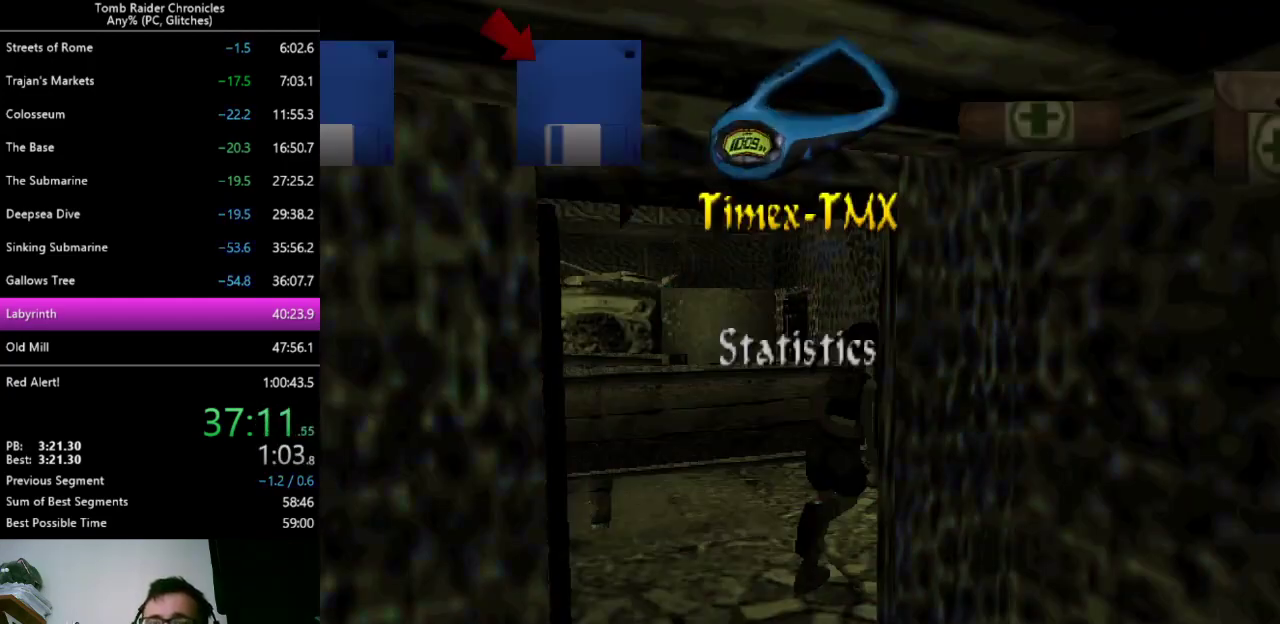
{"keys": ["right"], "events": [[333, "right", "down"]]}
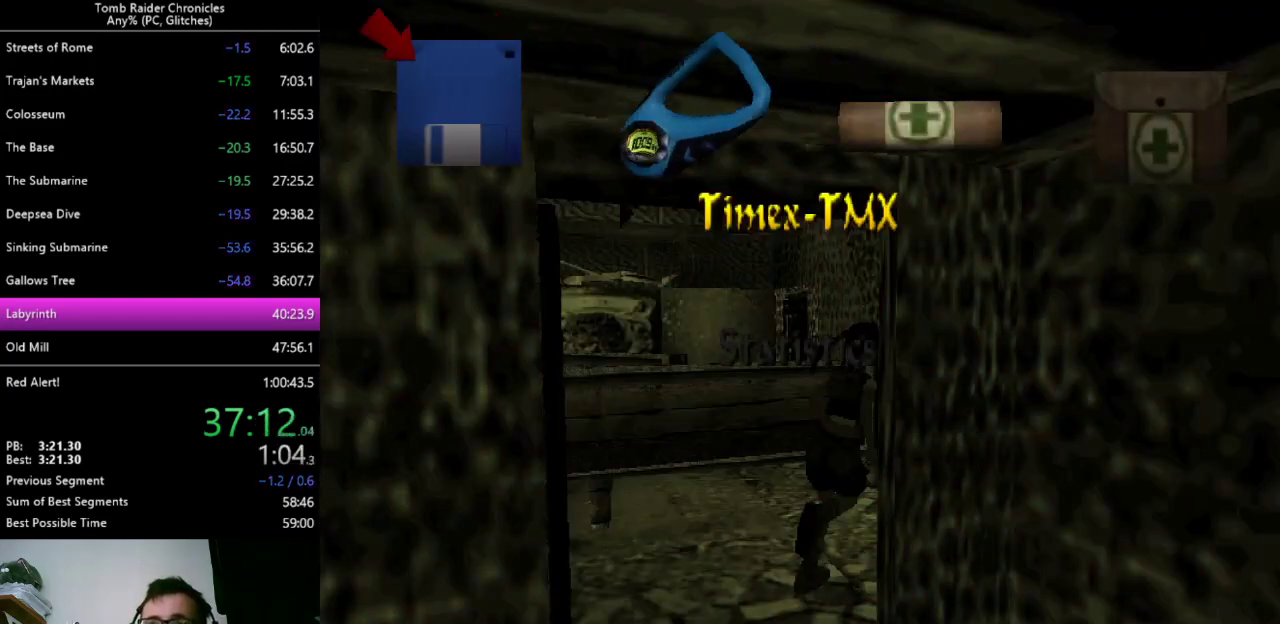
{"keys": [], "events": [[267, "right", "up"]]}
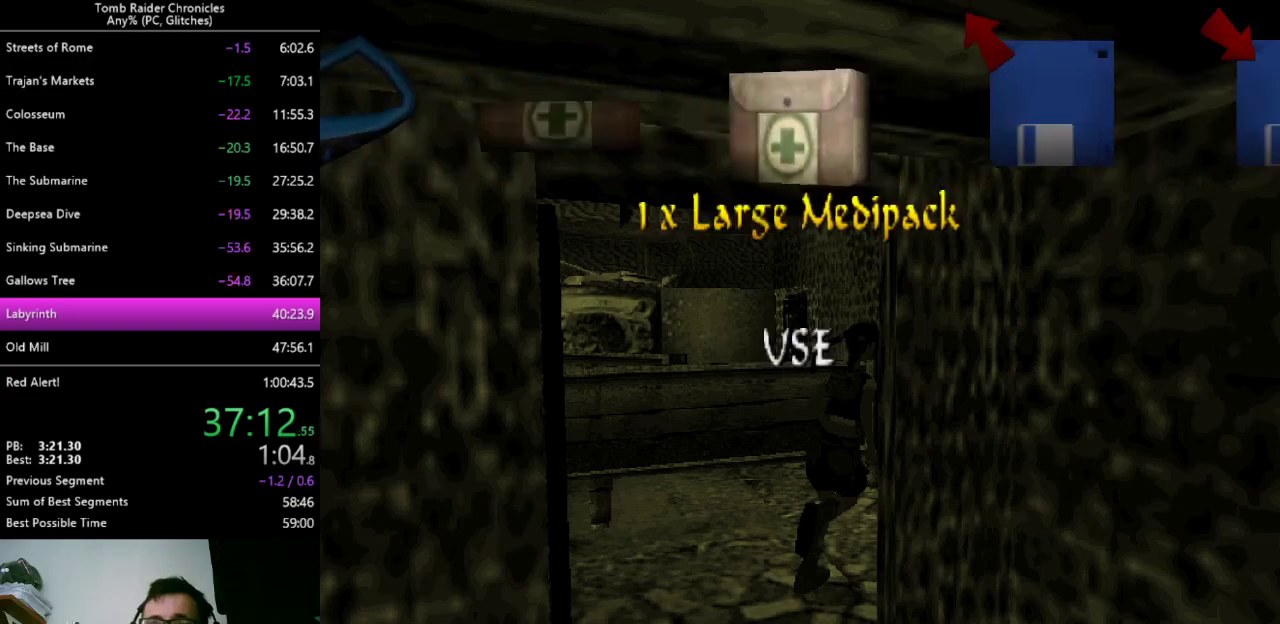
{"keys": [], "events": [[67, "9", "down"], [167, "9", "up"], [233, "return", "down"], [300, "return", "up"]]}
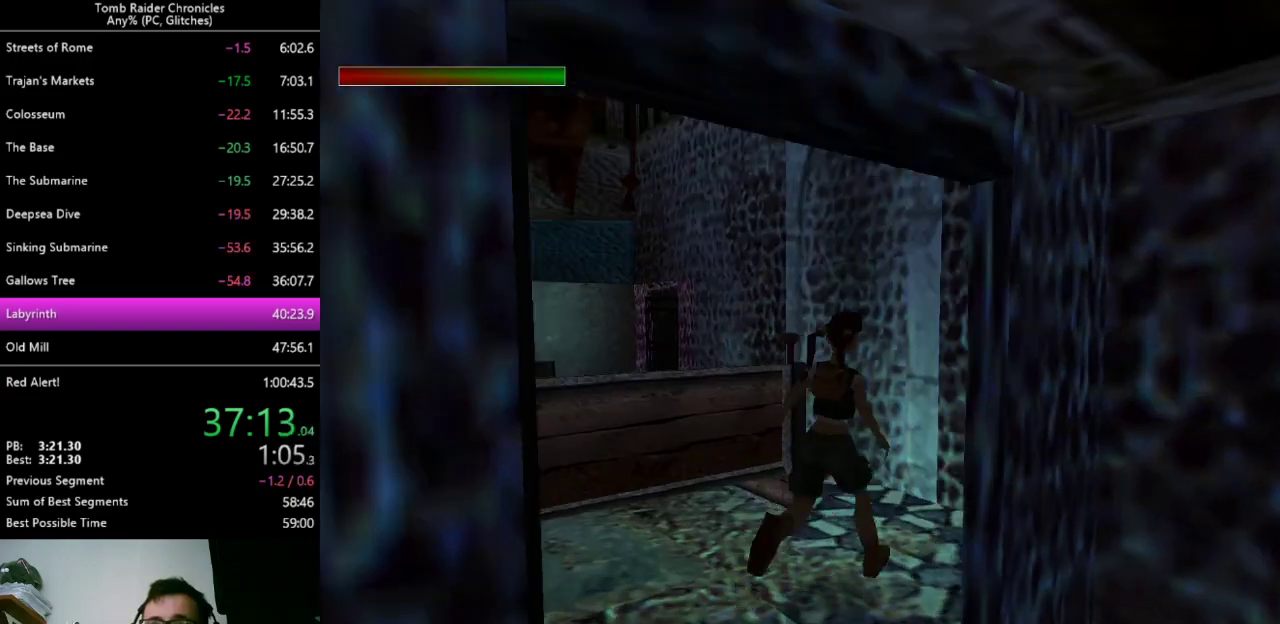
{"keys": ["left", "up"], "events": [[133, "right", "down"], [167, "up", "down"], [333, "left", "down"], [333, "right", "up"]]}
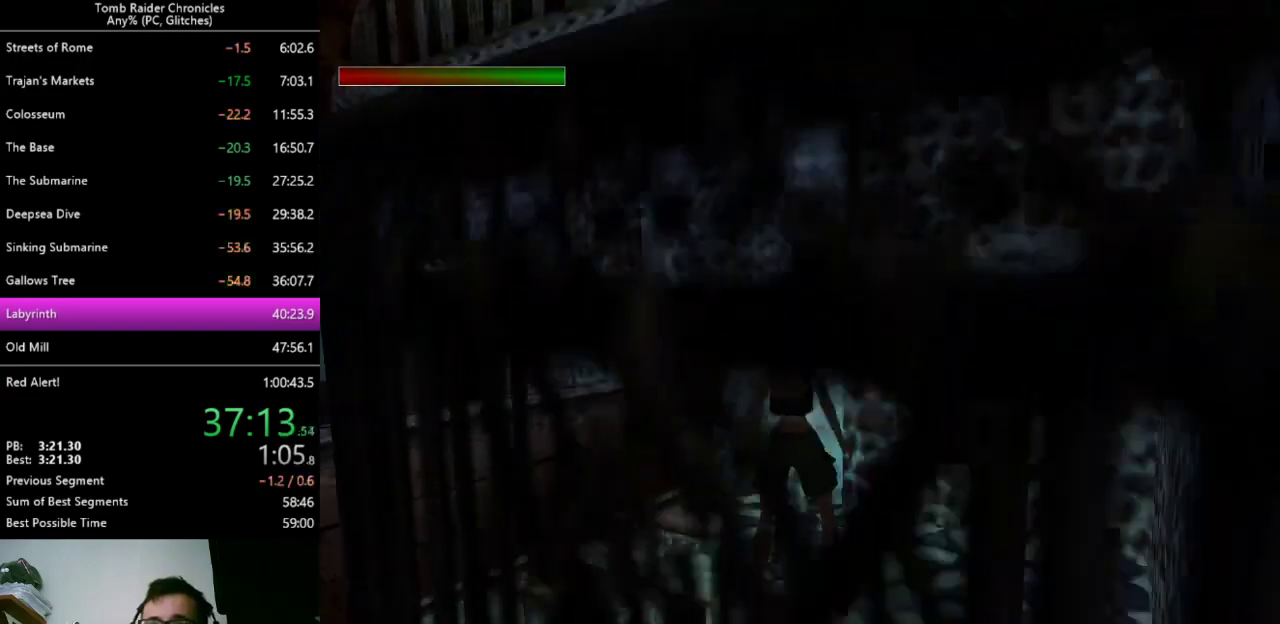
{"keys": ["left"], "events": [[333, "up", "up"]]}
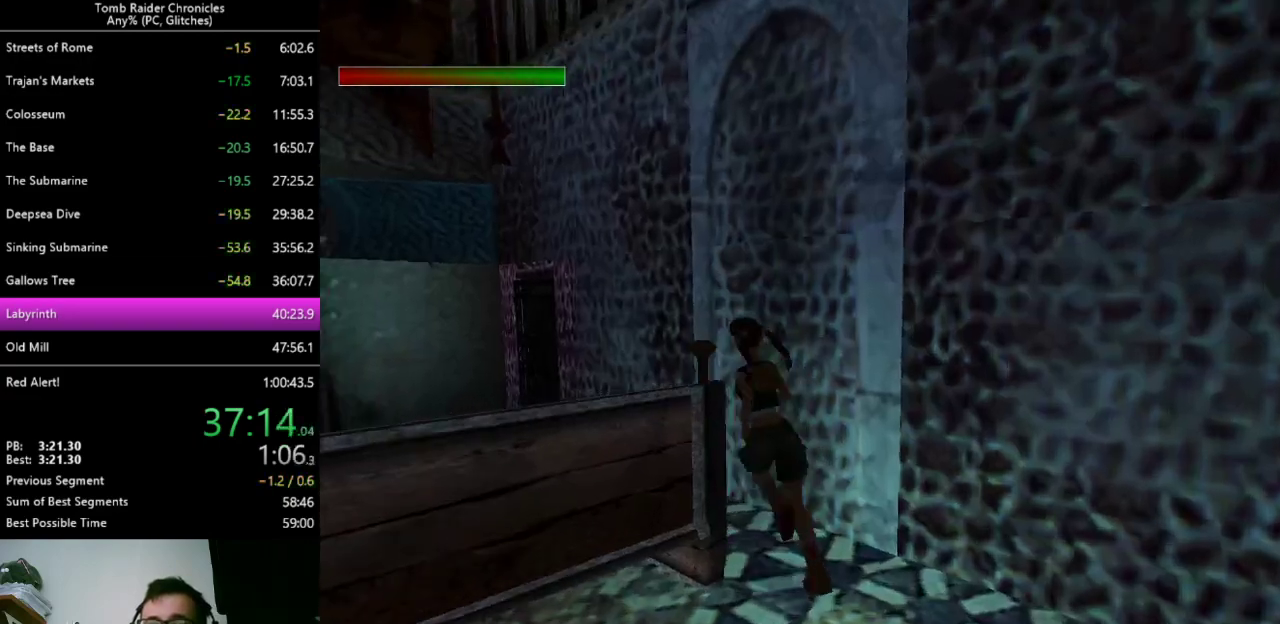
{"keys": ["left"], "events": [[233, "ctrl_l", "down"], [500, "ctrl_l", "up"]]}
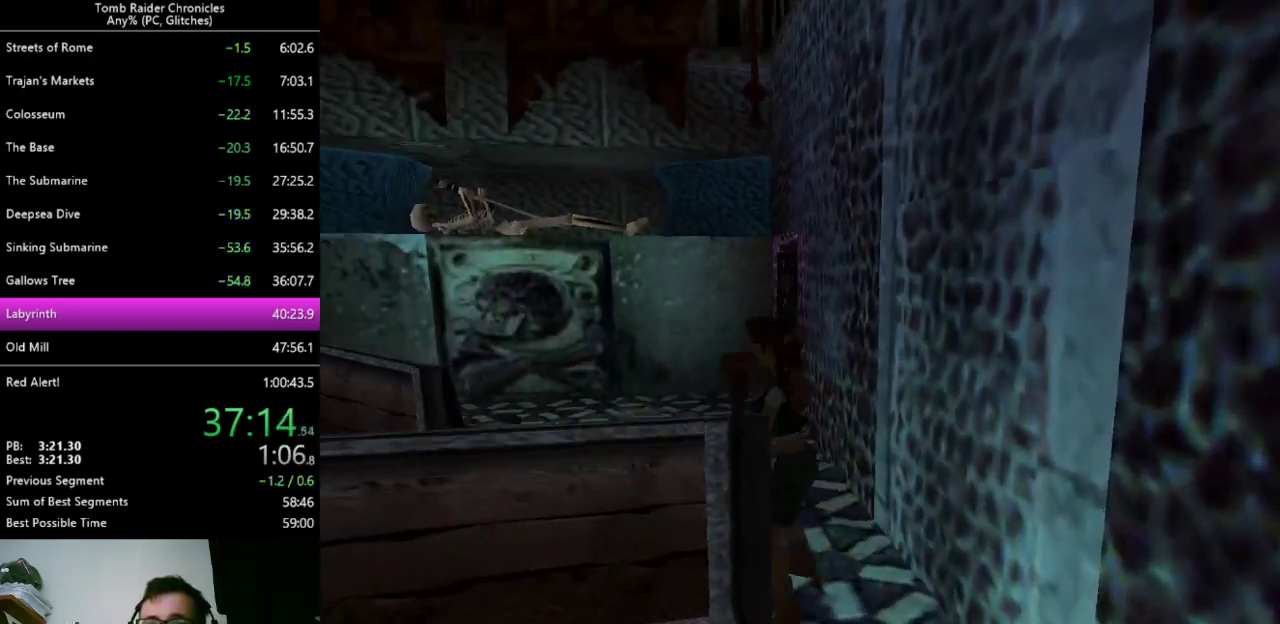
{"keys": [], "events": [[33, "ctrl_l", "down"], [67, "left", "up"], [100, "ctrl_l", "up"], [167, "ctrl_l", "down"], [233, "ctrl_l", "up"], [300, "ctrl_l", "down"], [367, "ctrl_l", "up"], [400, "ctrl_l", "down"], [500, "ctrl_l", "up"]]}
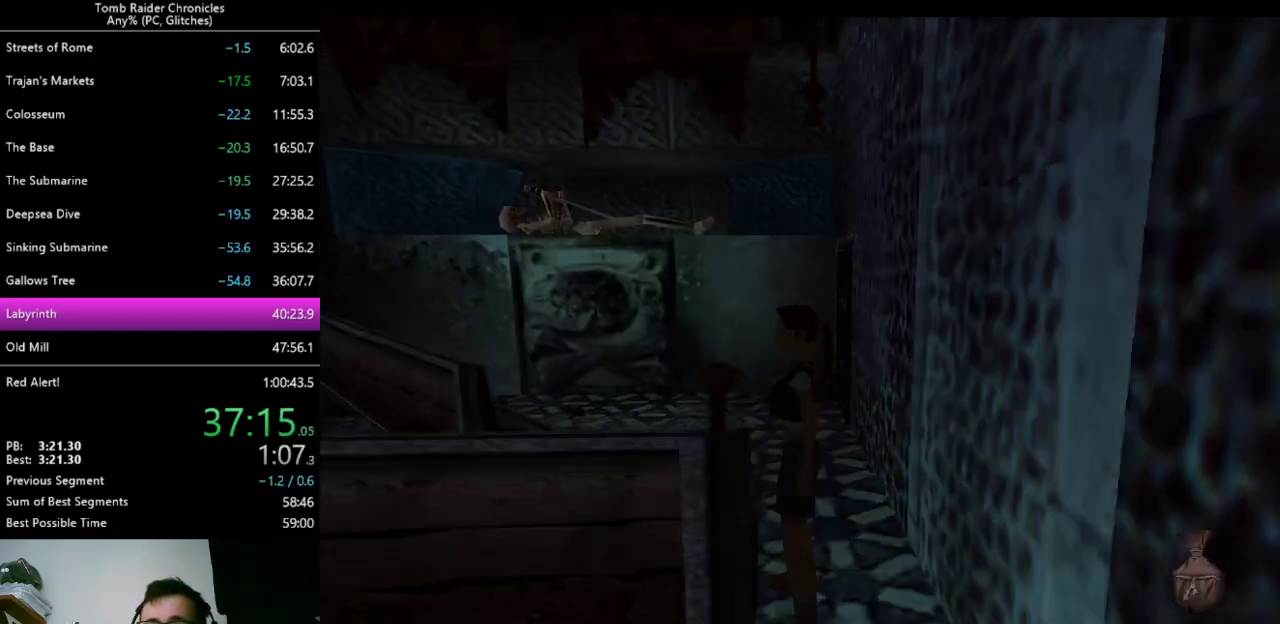
{"keys": [], "events": [[67, "ctrl_l", "down"], [133, "ctrl_l", "up"]]}